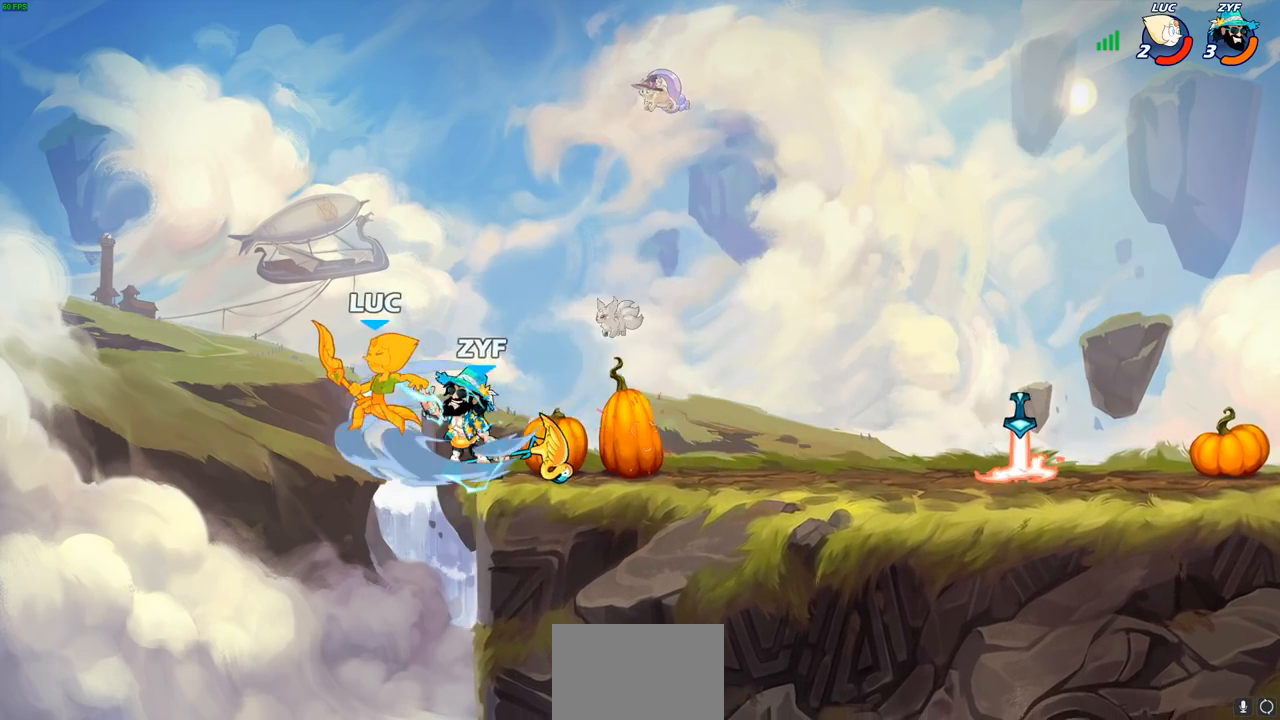
Gameplay with a controller (PlayStation layout); each line is a JSON object with the inputs held at the frame after it (dt_ms = milliseconds from this image to that frame). "events" lists button and stick changes between this image and that frame as [ms after this image, input, new state], when the widget could be followed in between. Not read: R1.
{"dt_ms": 500, "buttons": [], "left_stick": "up-right", "right_stick": "center", "events": [[33, "left_stick", "up-right"], [100, "left_stick", "center"], [417, "left_stick", "up-right"]]}
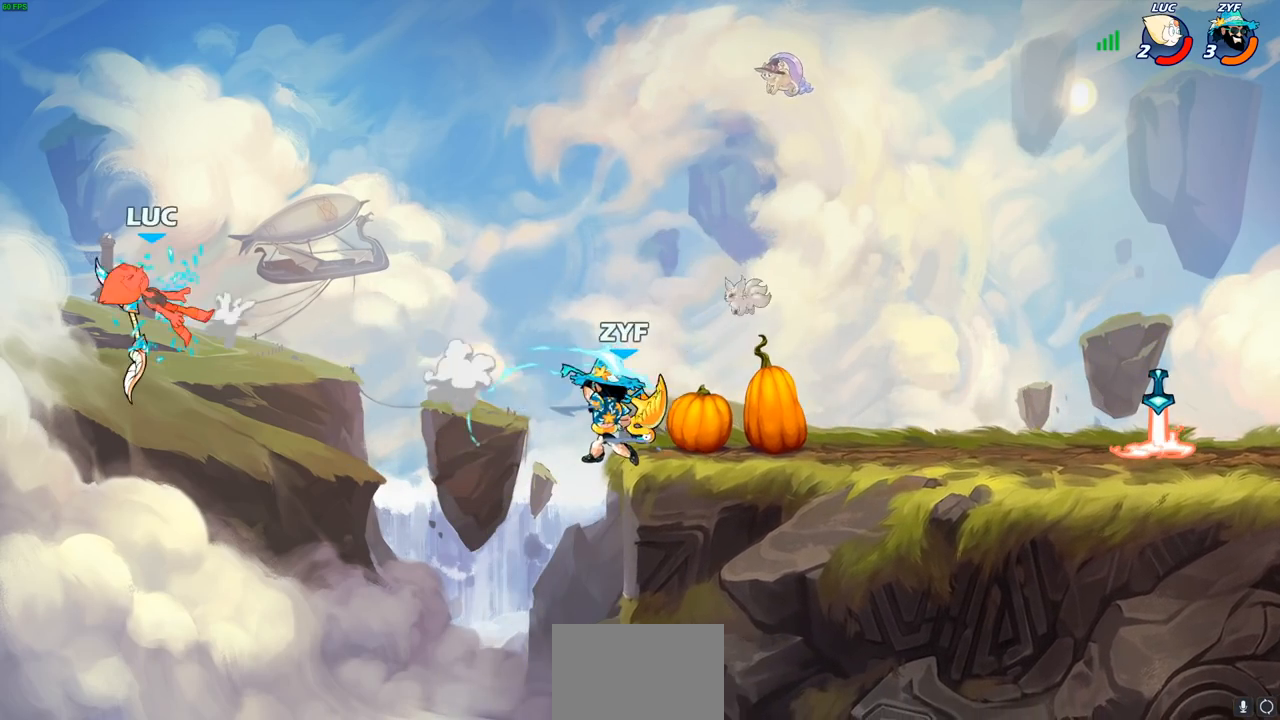
{"dt_ms": 1000, "buttons": [], "left_stick": "center", "right_stick": "center"}
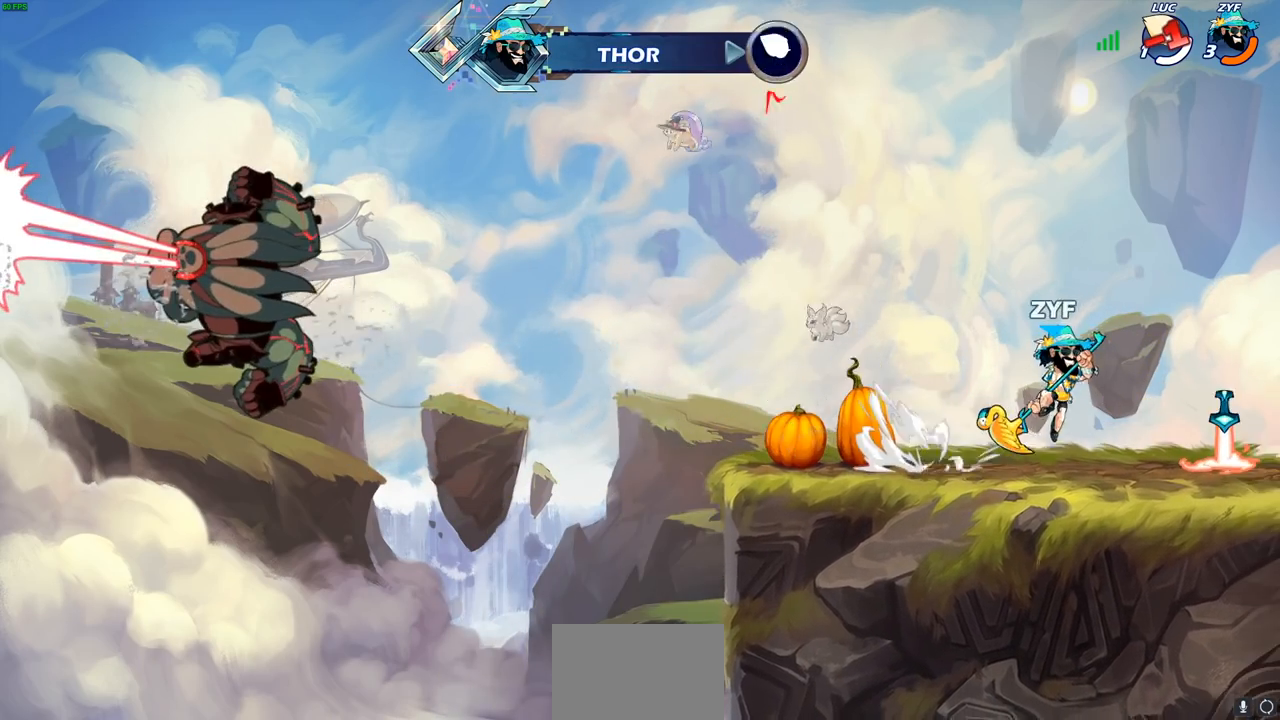
{"dt_ms": 500, "buttons": [], "left_stick": "center", "right_stick": "center", "events": []}
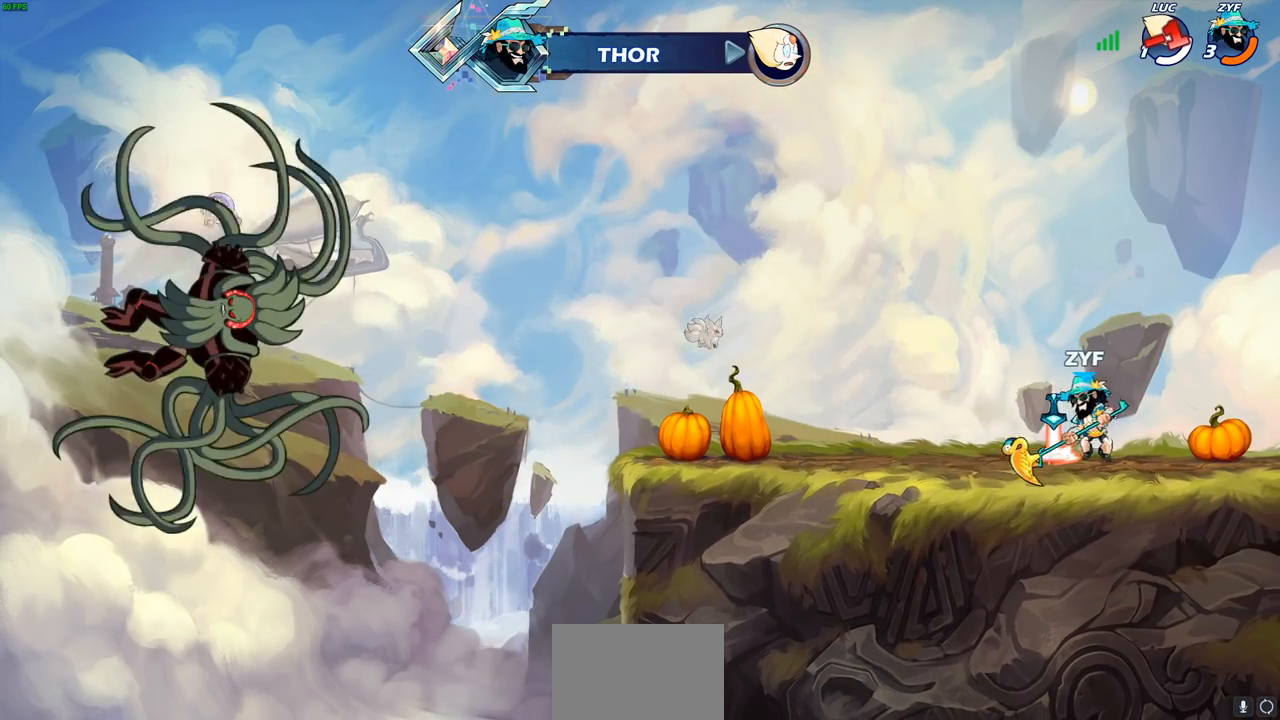
{"dt_ms": 500, "buttons": [], "left_stick": "center", "right_stick": "center", "events": []}
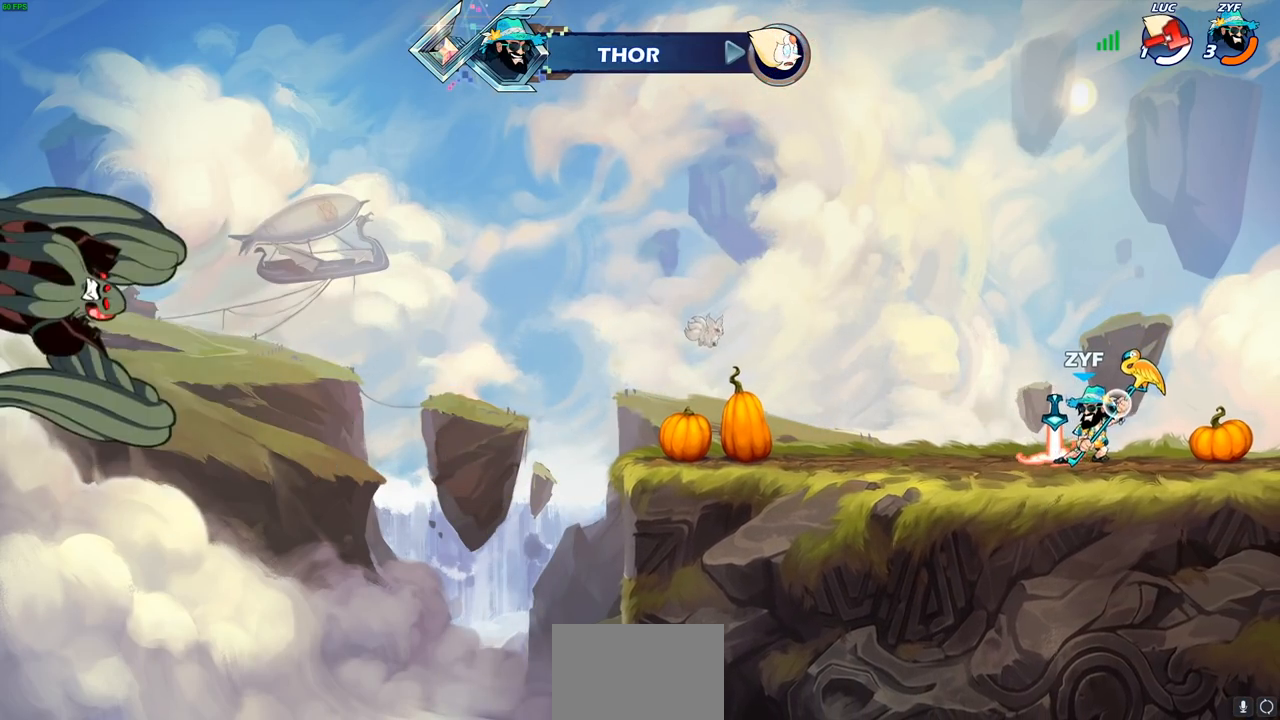
{"dt_ms": 500, "buttons": [], "left_stick": "center", "right_stick": "center", "events": []}
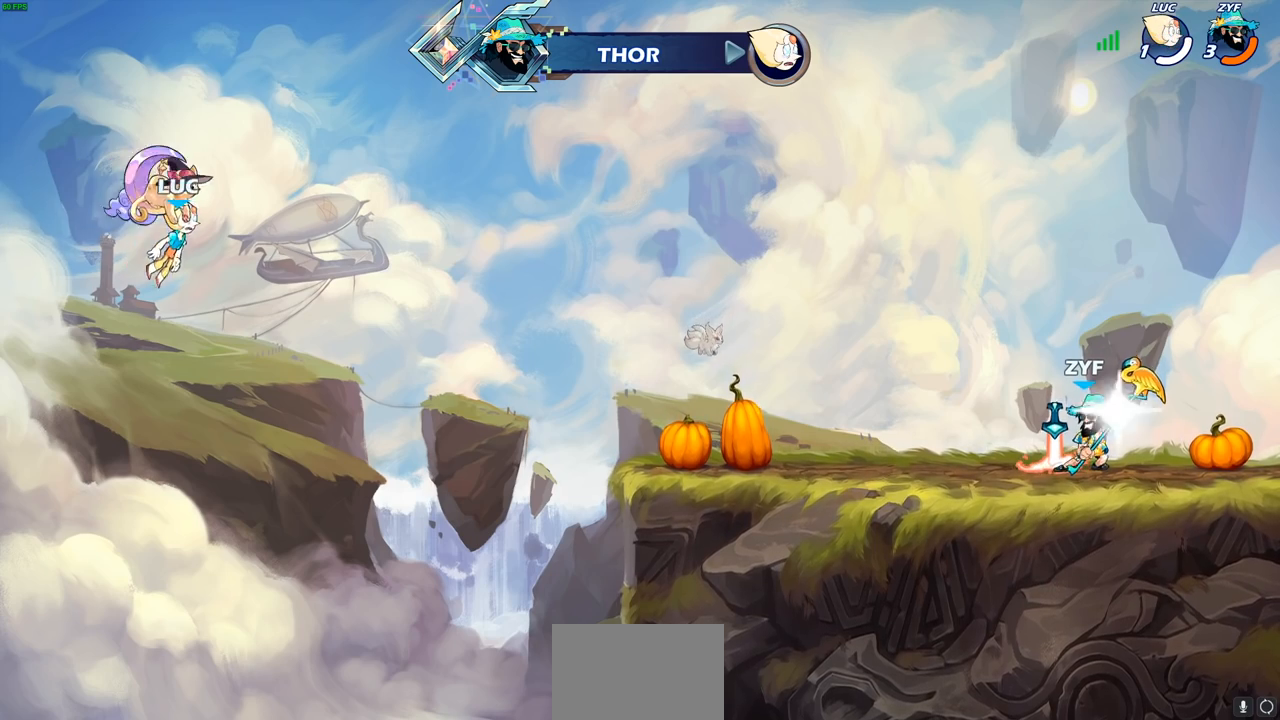
{"dt_ms": 500, "buttons": [], "left_stick": "center", "right_stick": "center", "events": []}
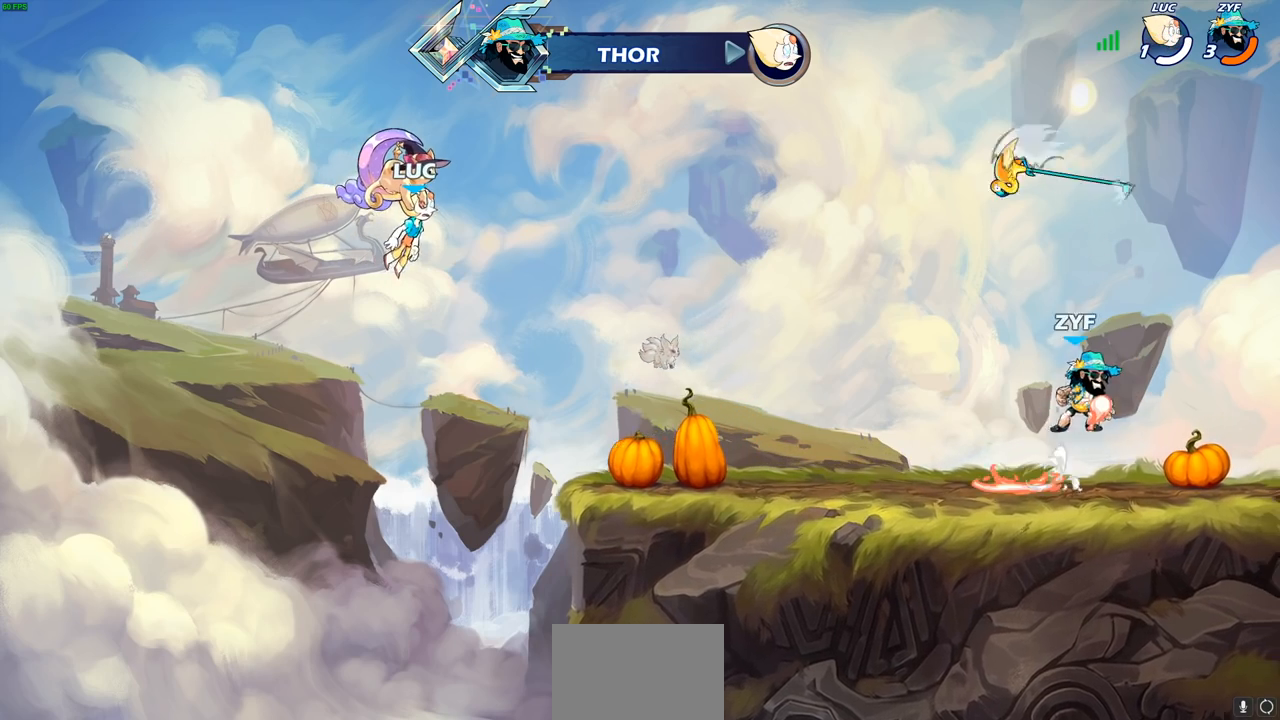
{"dt_ms": 500, "buttons": [], "left_stick": "center", "right_stick": "center", "events": []}
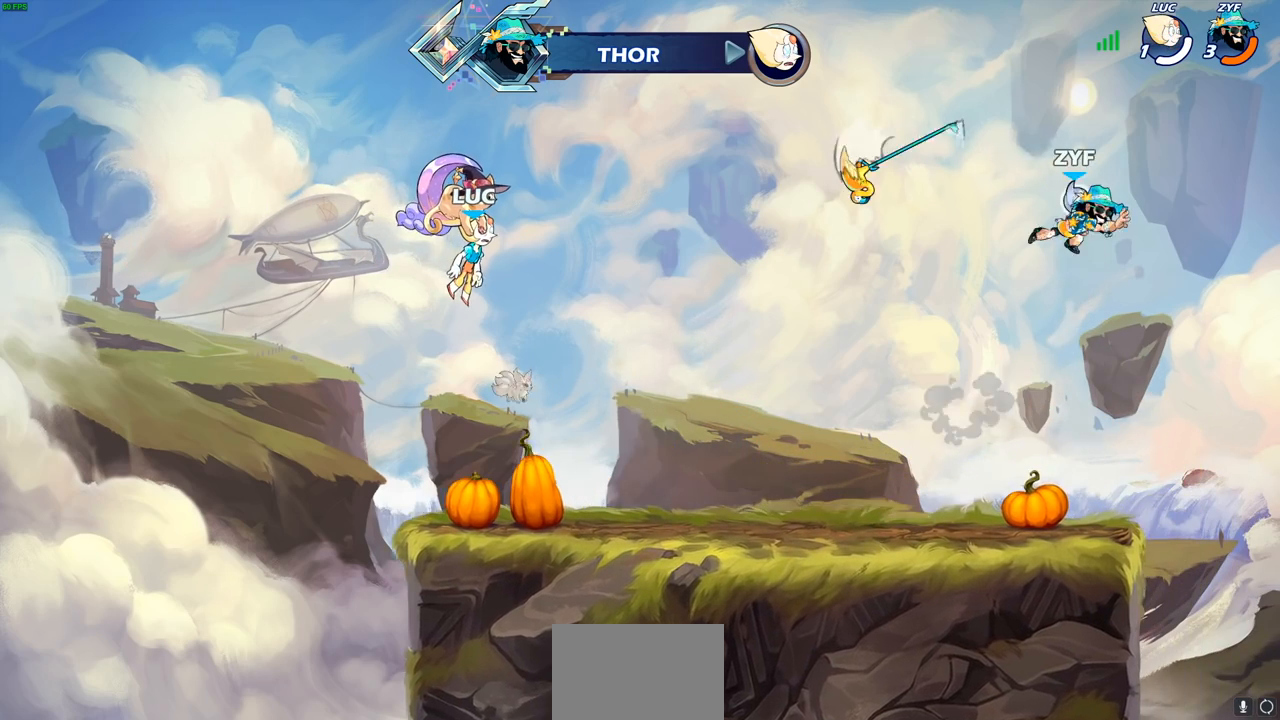
{"dt_ms": 500, "buttons": [], "left_stick": "center", "right_stick": "center", "events": []}
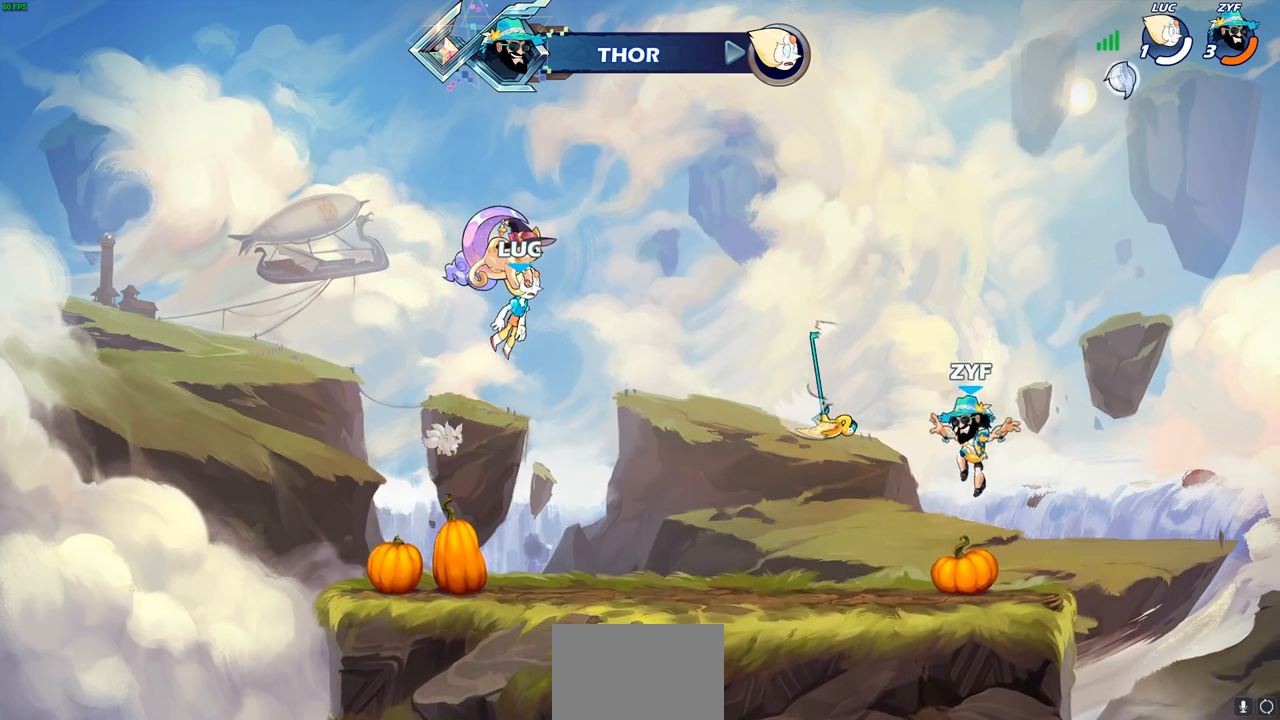
{"dt_ms": 500, "buttons": [], "left_stick": "center", "right_stick": "center", "events": []}
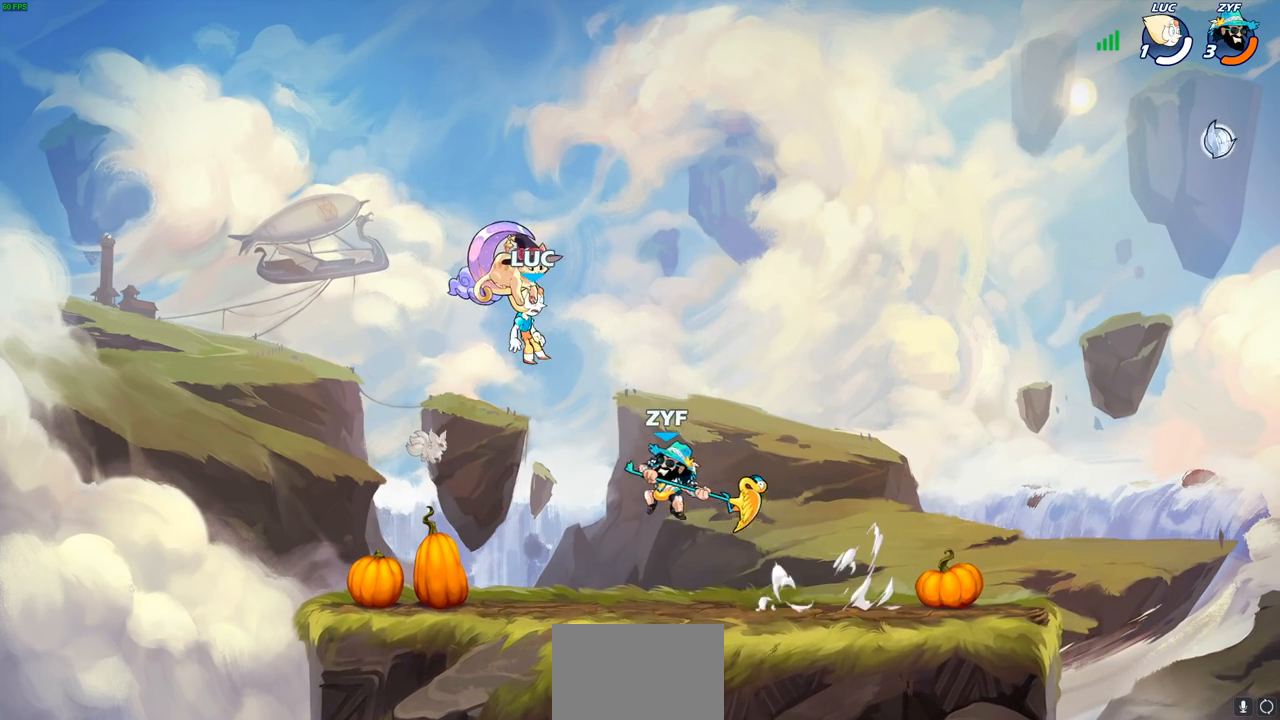
{"dt_ms": 500, "buttons": [], "left_stick": "center", "right_stick": "center", "events": [[167, "SELECT", "down"], [483, "SELECT", "up"]]}
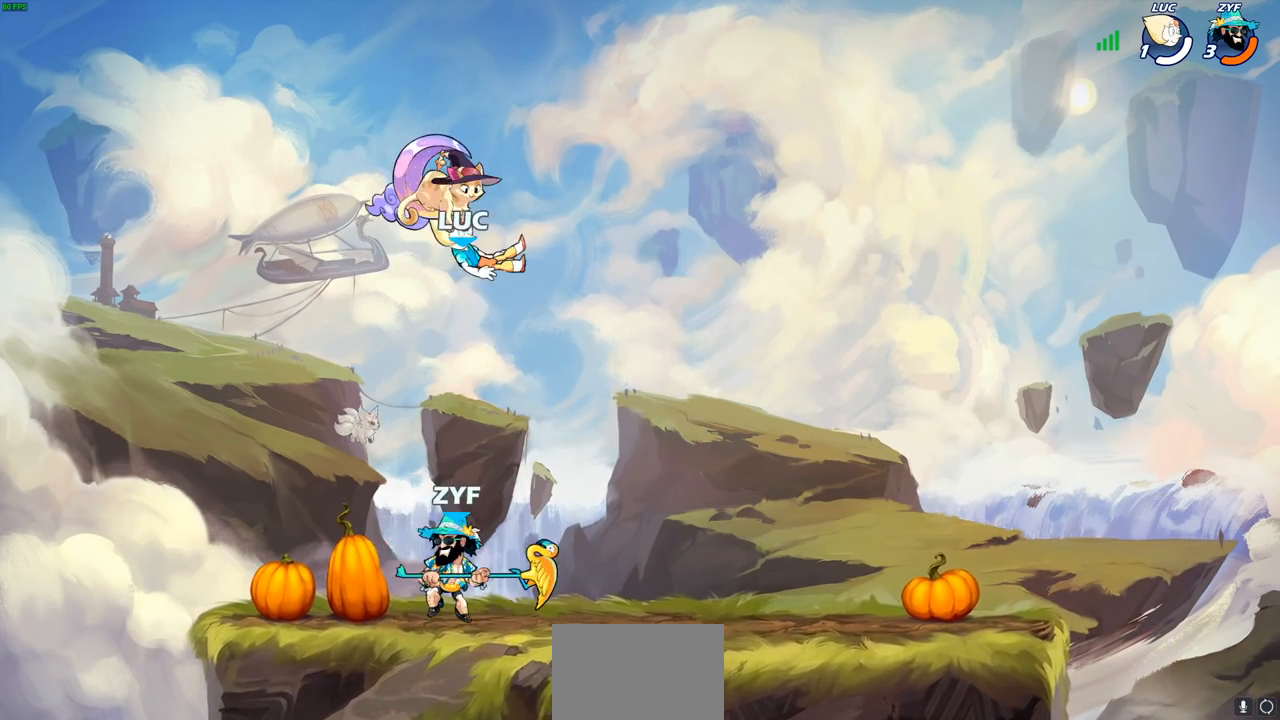
{"dt_ms": 500, "buttons": ["R2"], "left_stick": "right", "right_stick": "center", "events": [[383, "left_stick", "right"], [483, "R2", "down"]]}
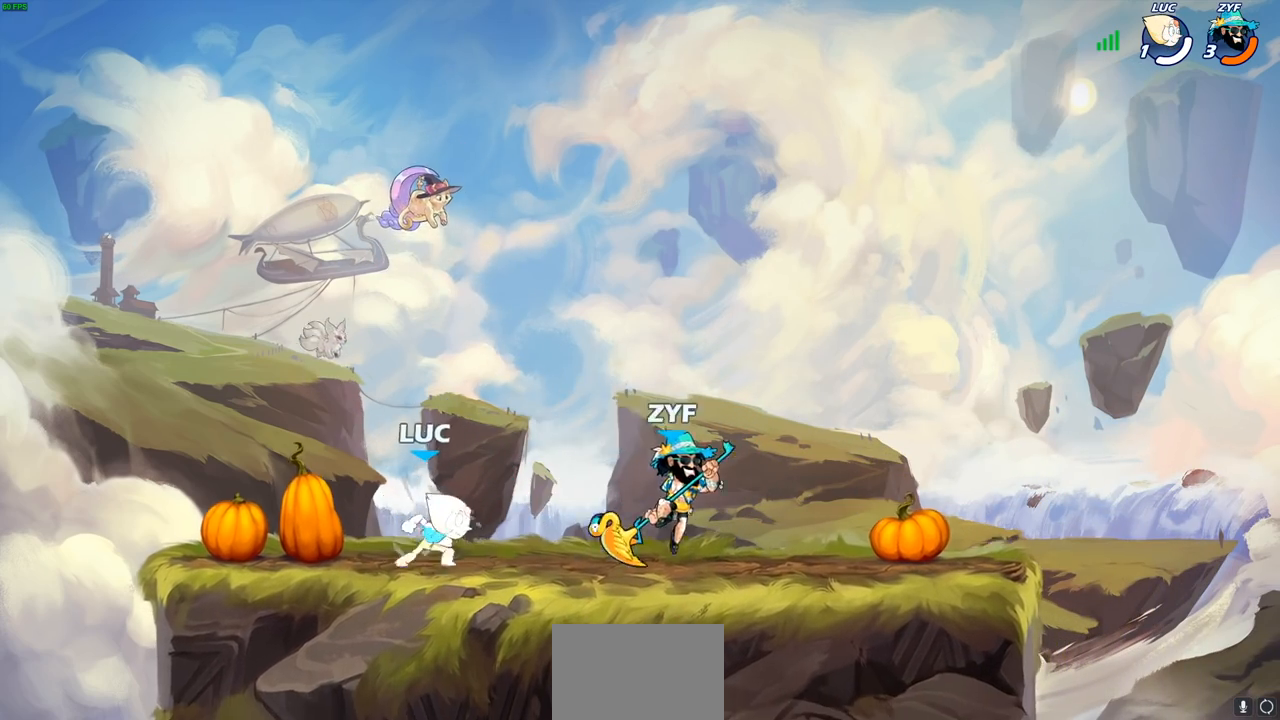
{"dt_ms": 500, "buttons": ["CIRCLE"], "left_stick": "center", "right_stick": "center", "events": [[117, "R2", "up"], [133, "SQUARE", "down"], [133, "left_stick", "down"], [217, "SQUARE", "up"], [283, "left_stick", "center"], [350, "CROSS", "down"], [433, "CIRCLE", "down"], [433, "CROSS", "up"]]}
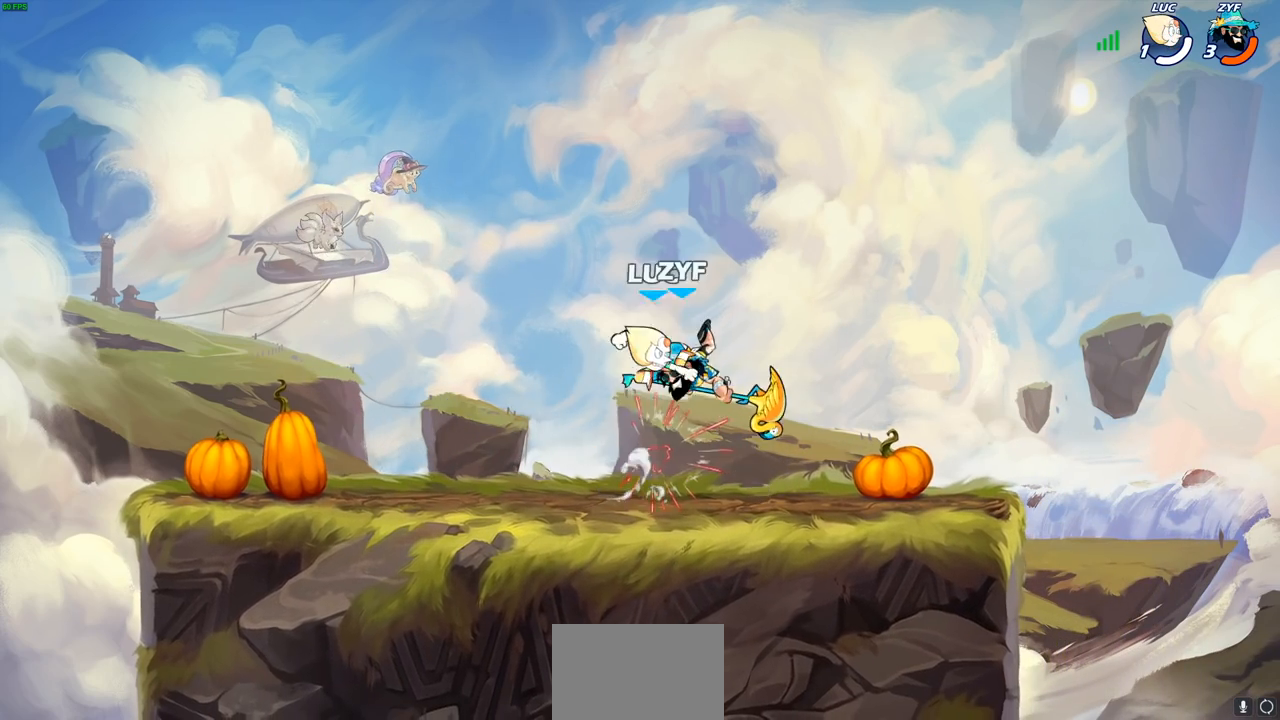
{"dt_ms": 500, "buttons": [], "left_stick": "right", "right_stick": "center", "events": [[17, "CIRCLE", "up"], [300, "left_stick", "right"]]}
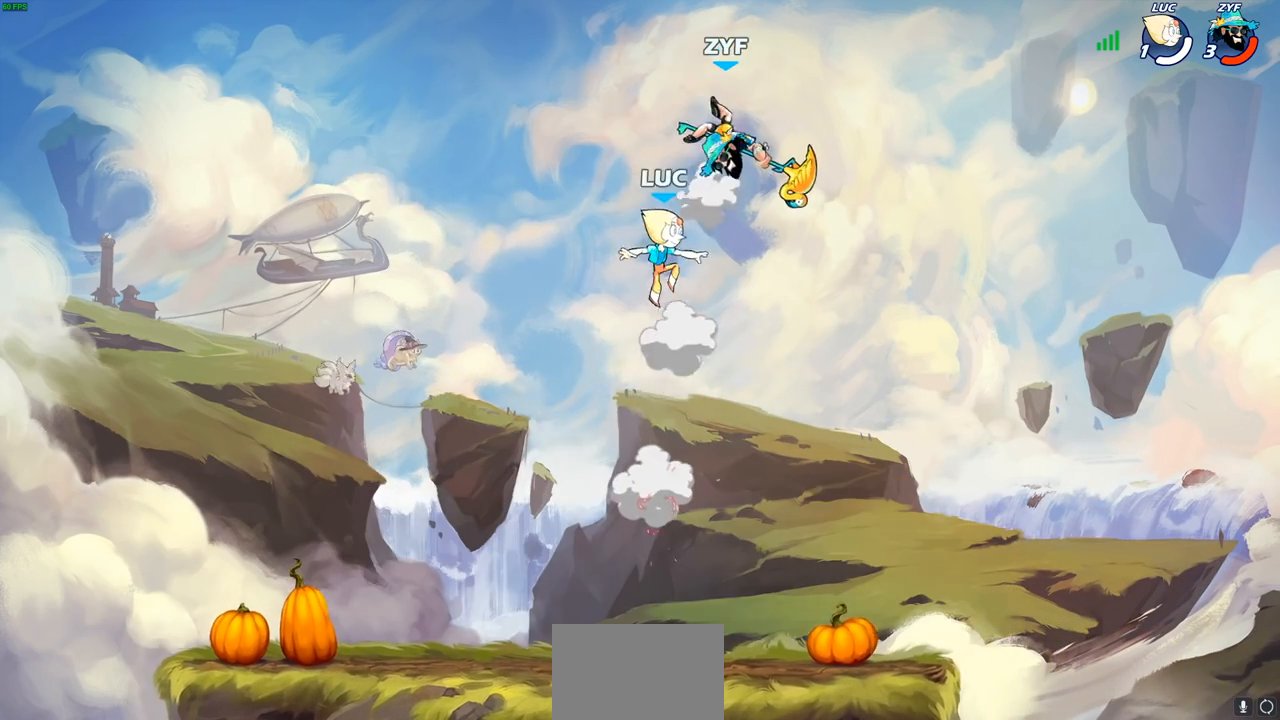
{"dt_ms": 500, "buttons": [], "left_stick": "center", "right_stick": "center", "events": [[133, "left_stick", "center"], [150, "R2", "down"], [167, "CIRCLE", "down"], [233, "CIRCLE", "up"], [233, "R2", "up"]]}
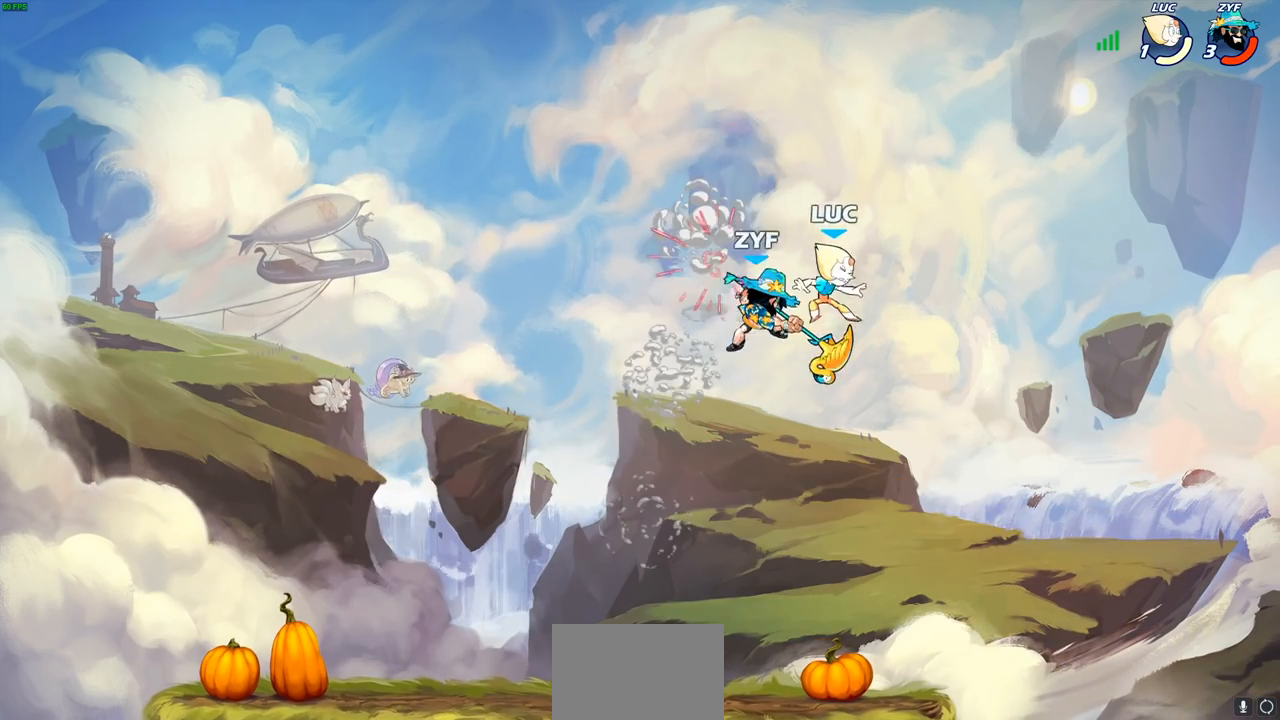
{"dt_ms": 500, "buttons": [], "left_stick": "left", "right_stick": "center", "events": [[450, "left_stick", "left"]]}
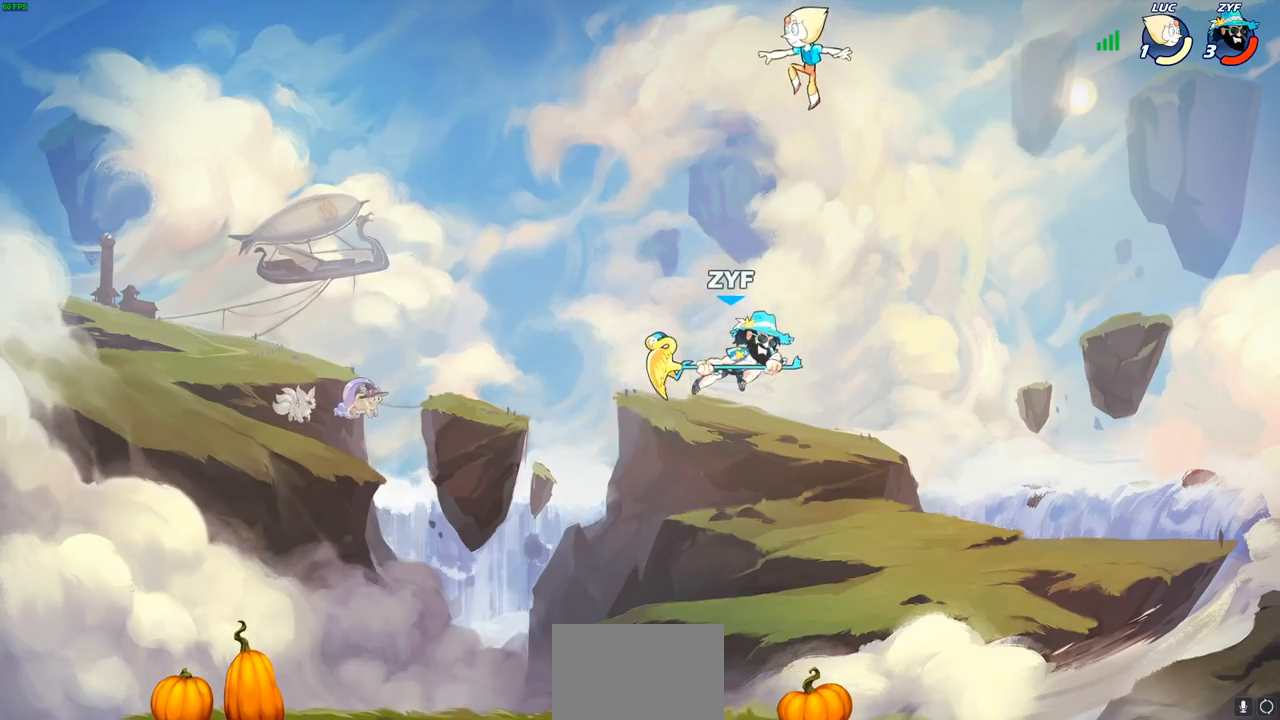
{"dt_ms": 500, "buttons": [], "left_stick": "down-right", "right_stick": "center", "events": [[17, "CROSS", "down"], [117, "CROSS", "up"], [233, "left_stick", "down-left"], [467, "left_stick", "down-right"]]}
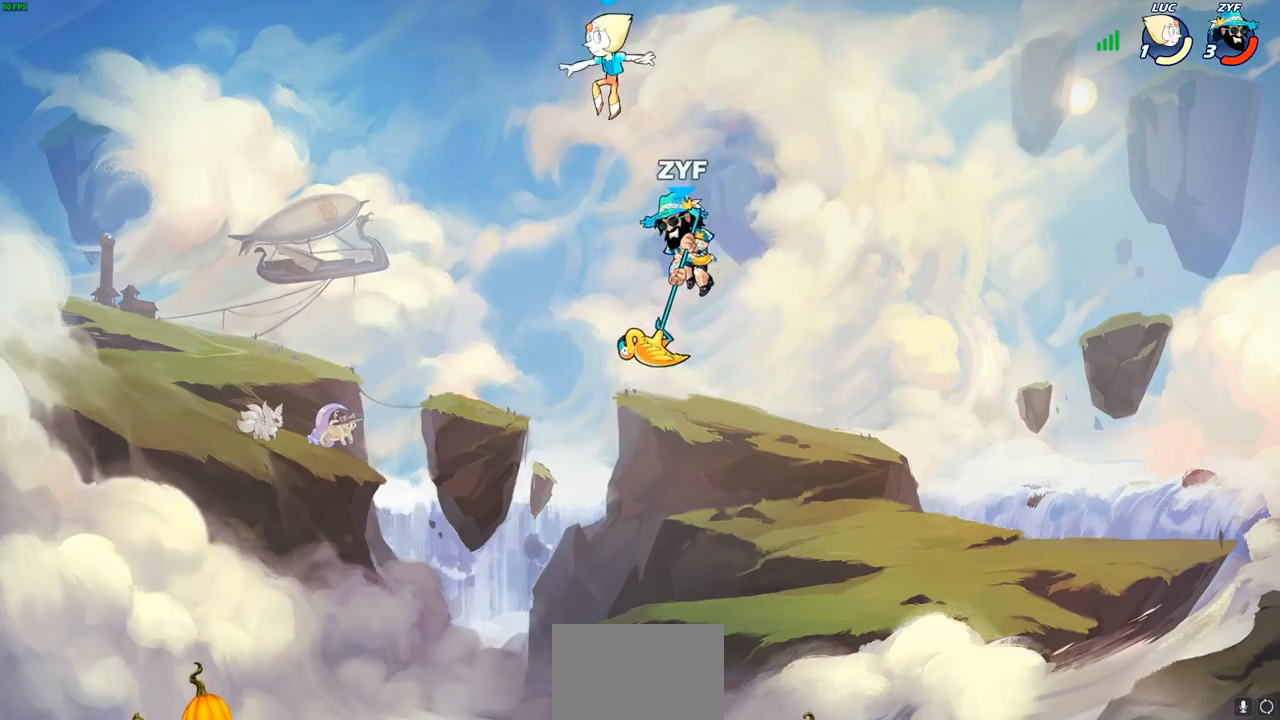
{"dt_ms": 500, "buttons": [], "left_stick": "up-right", "right_stick": "center", "events": [[100, "left_stick", "down"], [283, "left_stick", "center"], [350, "SQUARE", "down"], [400, "SQUARE", "up"], [500, "left_stick", "up-right"]]}
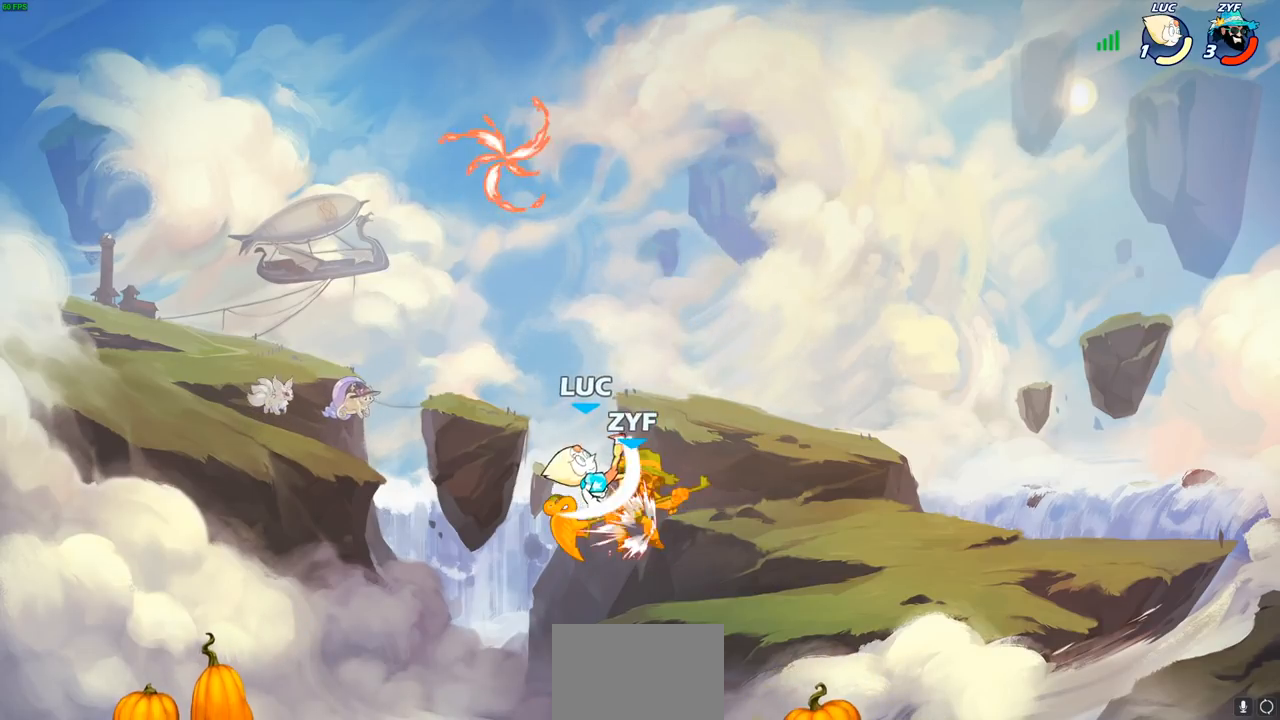
{"dt_ms": 500, "buttons": [], "left_stick": "center", "right_stick": "center", "events": [[50, "SQUARE", "down"], [67, "left_stick", "center"], [150, "SQUARE", "up"]]}
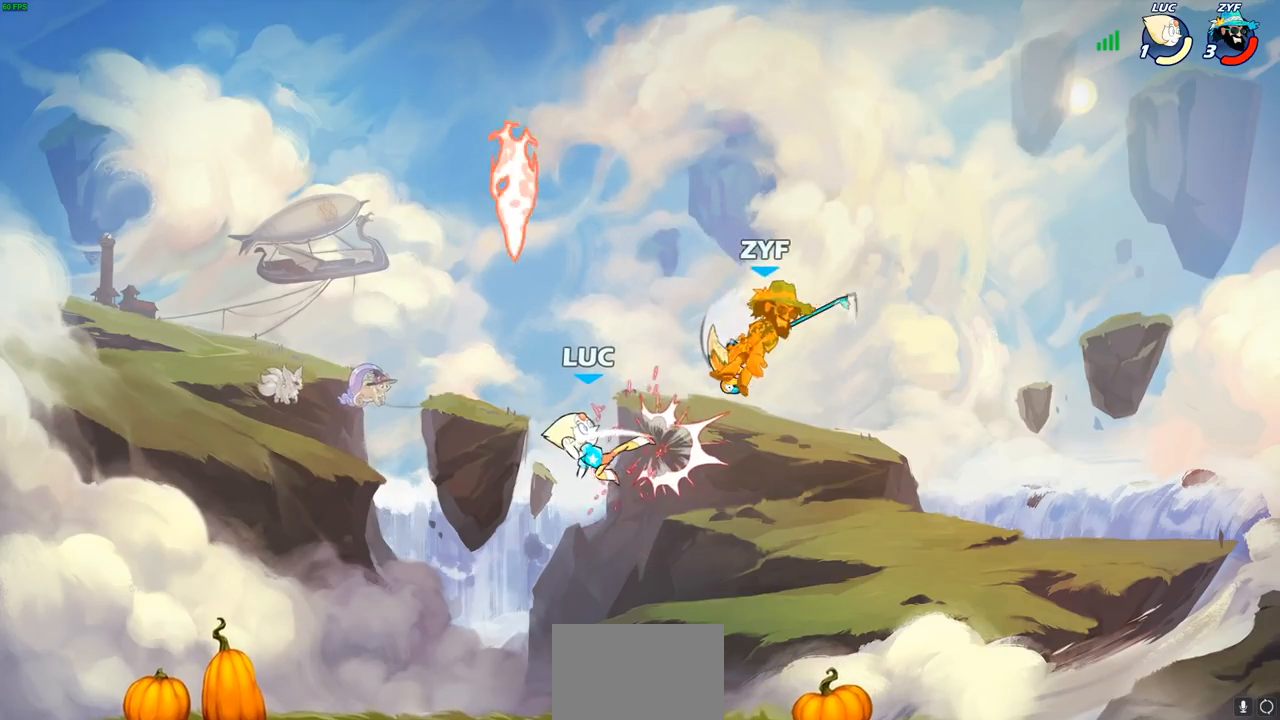
{"dt_ms": 500, "buttons": [], "left_stick": "up-right", "right_stick": "center", "events": [[67, "left_stick", "left"], [300, "left_stick", "down"], [367, "left_stick", "right"], [500, "left_stick", "up-right"]]}
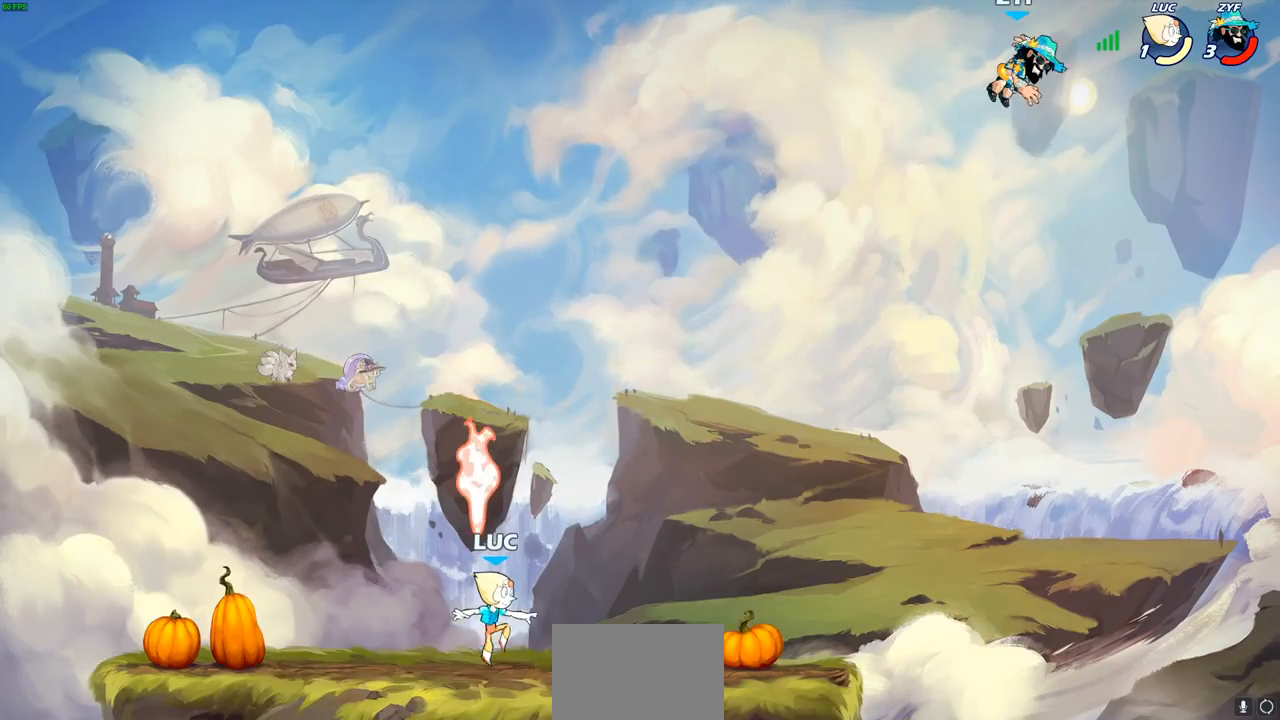
{"dt_ms": 500, "buttons": [], "left_stick": "left", "right_stick": "center", "events": [[217, "left_stick", "center"], [333, "left_stick", "left"]]}
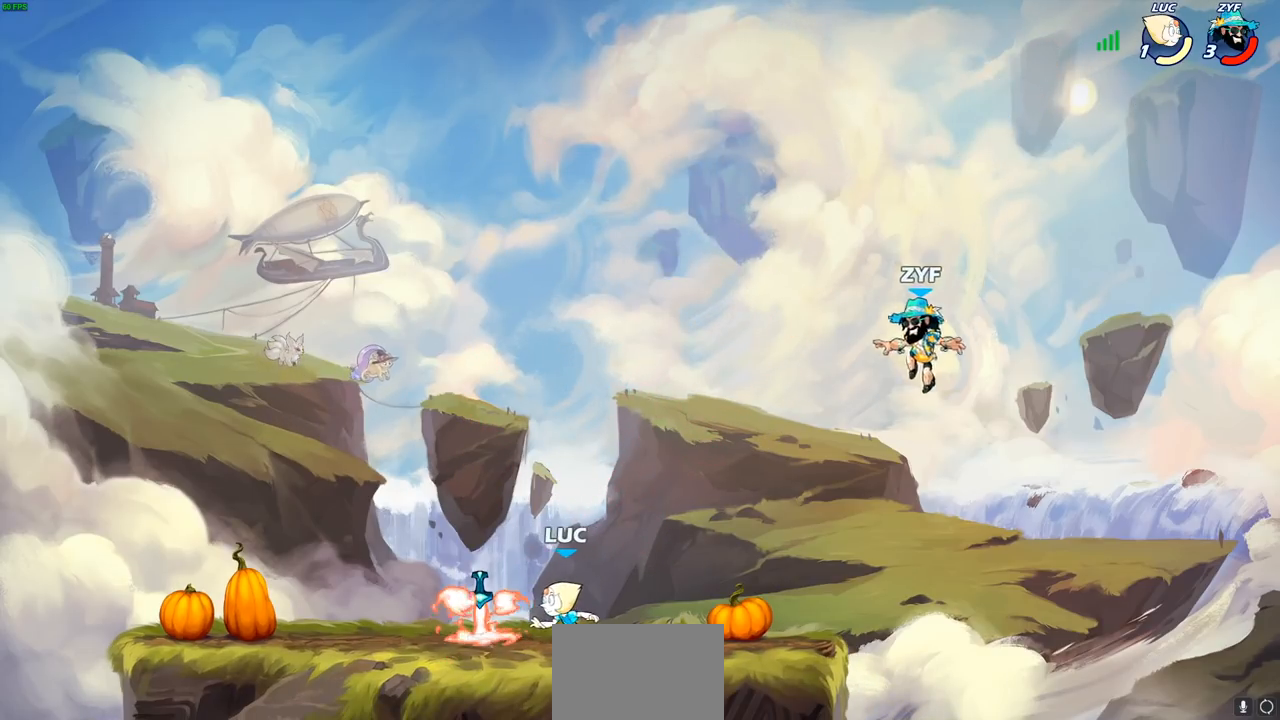
{"dt_ms": 500, "buttons": [], "left_stick": "up-right", "right_stick": "center", "events": [[200, "left_stick", "up-right"]]}
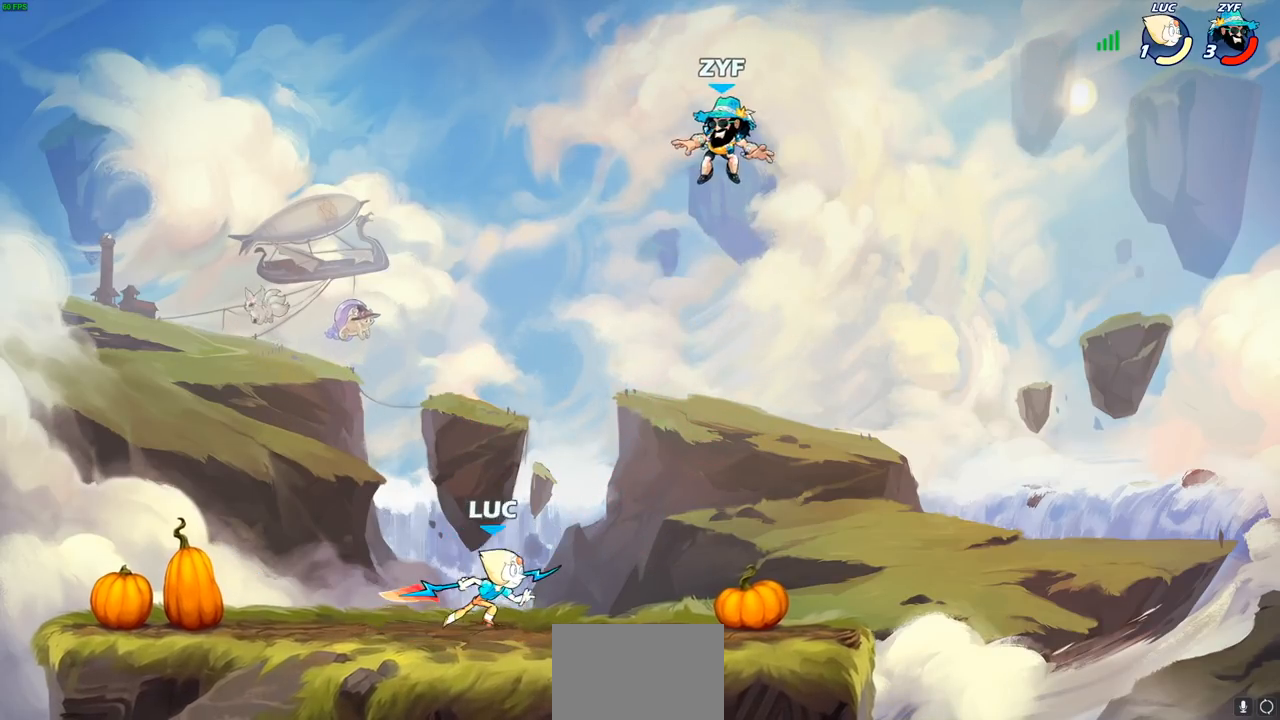
{"dt_ms": 500, "buttons": [], "left_stick": "up-left", "right_stick": "center", "events": [[83, "CROSS", "down"], [133, "left_stick", "up-left"], [167, "CROSS", "up"]]}
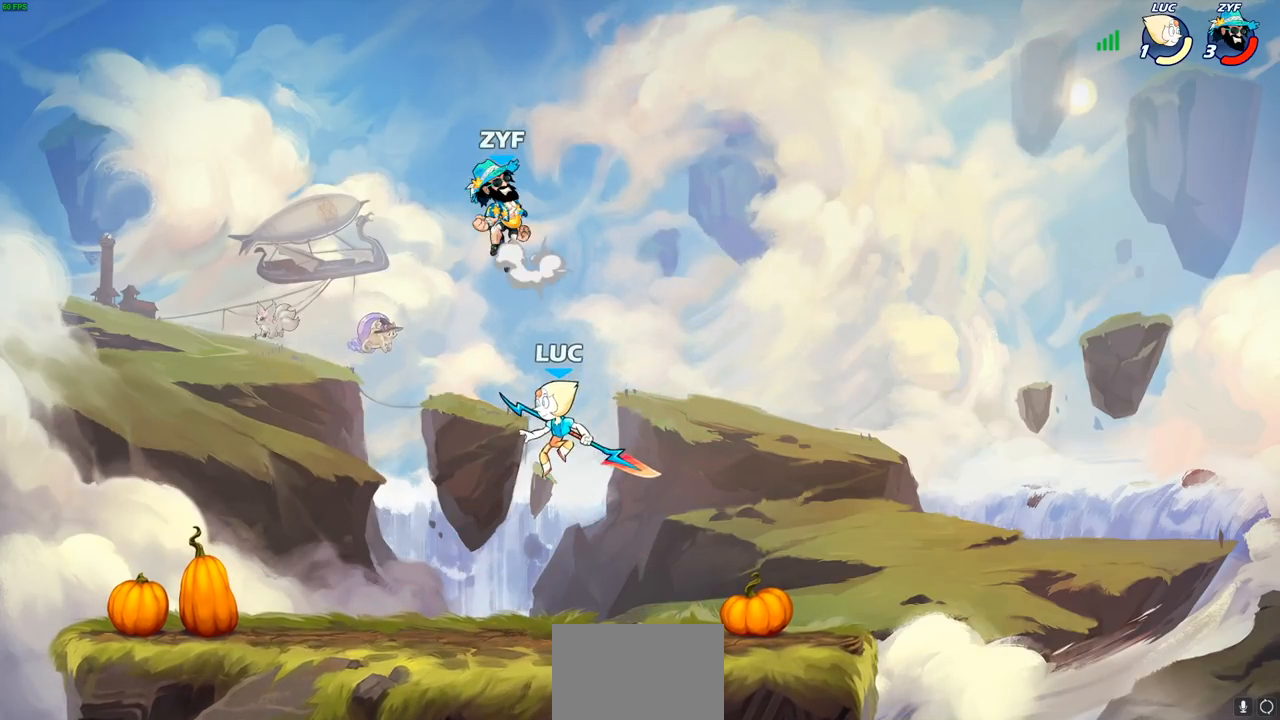
{"dt_ms": 500, "buttons": [], "left_stick": "right", "right_stick": "center", "events": [[133, "CIRCLE", "down"], [183, "left_stick", "up-right"], [200, "CIRCLE", "up"], [283, "left_stick", "up"], [417, "left_stick", "right"]]}
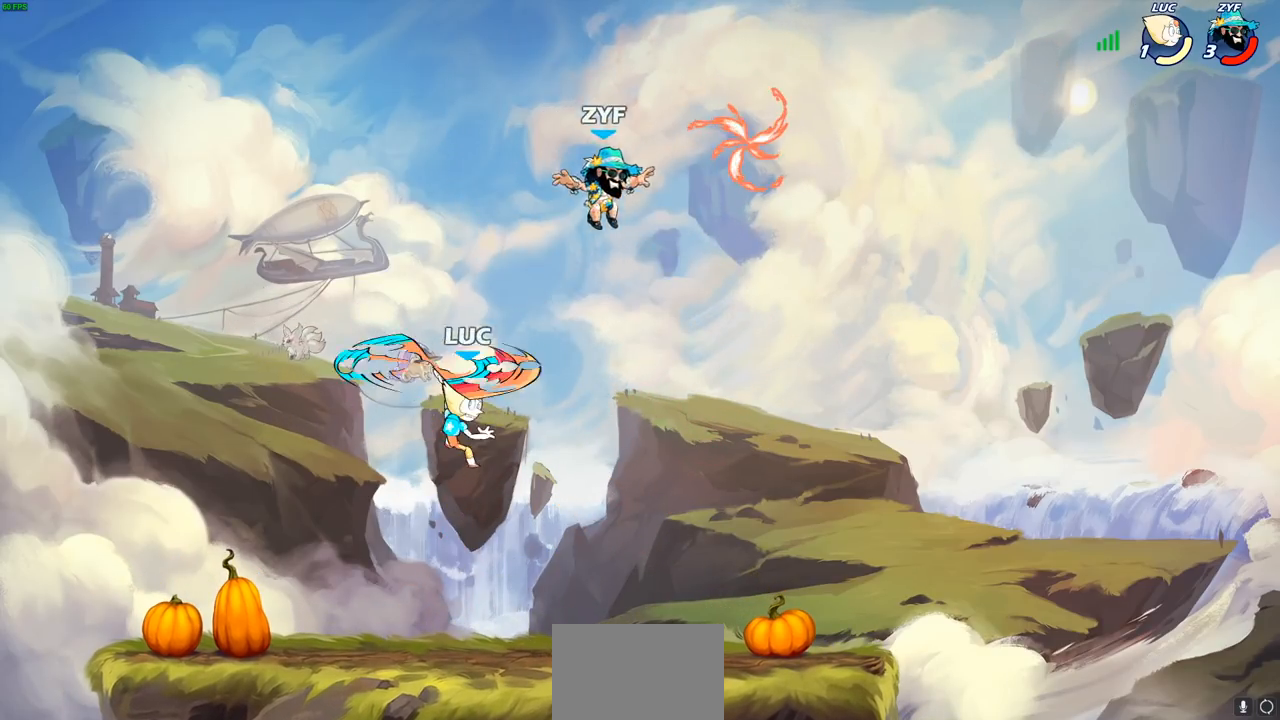
{"dt_ms": 500, "buttons": ["SQUARE"], "left_stick": "right", "right_stick": "center", "events": [[483, "SQUARE", "down"]]}
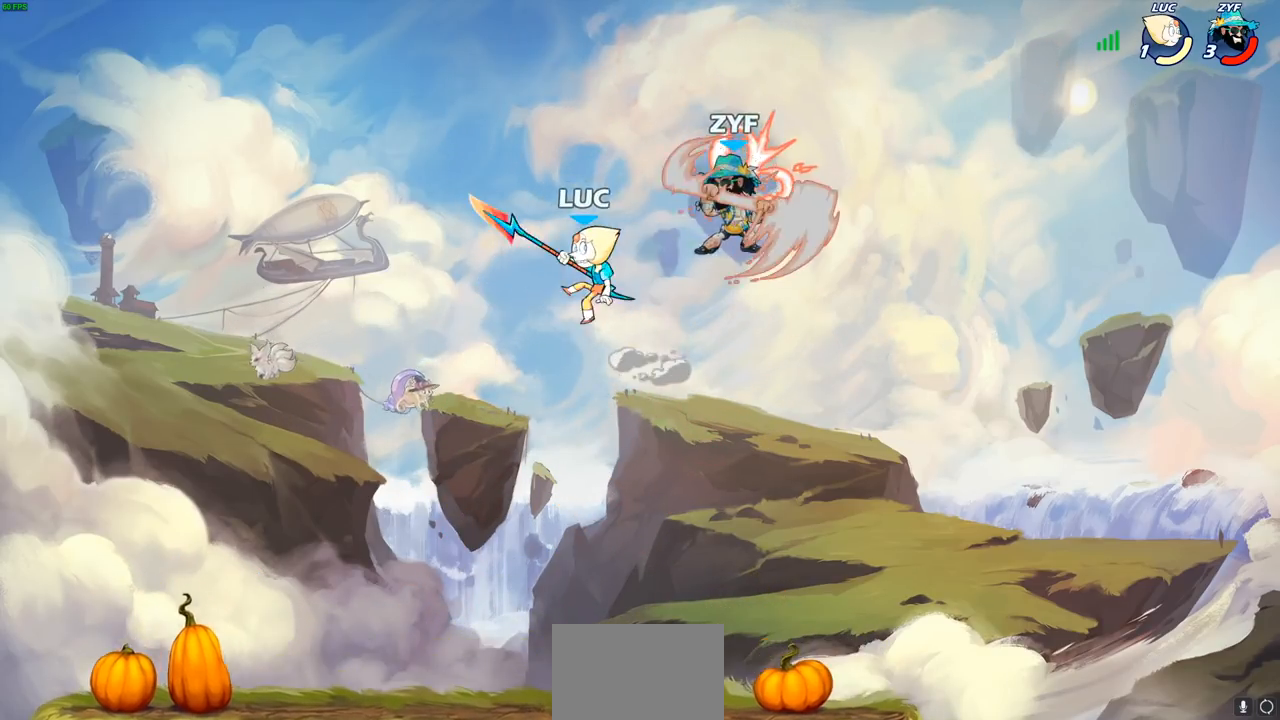
{"dt_ms": 500, "buttons": [], "left_stick": "right", "right_stick": "center", "events": [[50, "SQUARE", "up"], [67, "left_stick", "up-right"], [217, "left_stick", "left"], [467, "left_stick", "right"]]}
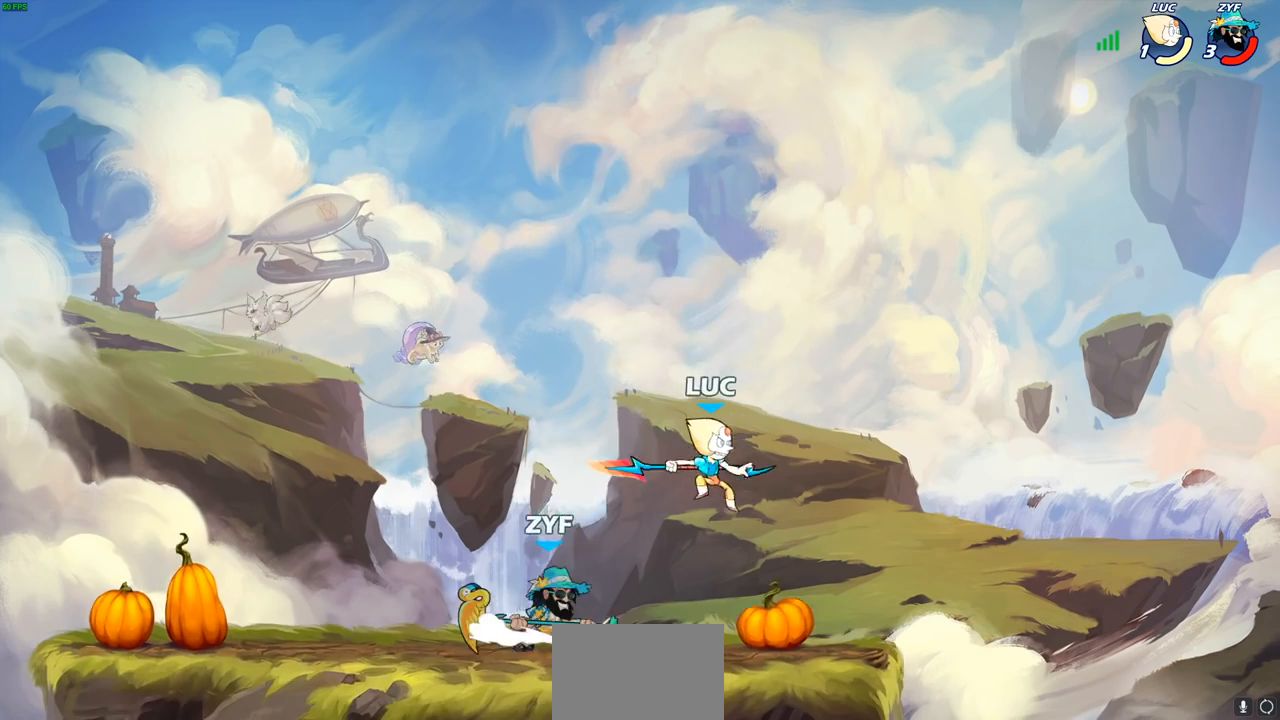
{"dt_ms": 500, "buttons": [], "left_stick": "center", "right_stick": "center", "events": [[33, "CROSS", "down"], [50, "left_stick", "up"], [117, "left_stick", "up-left"], [200, "CROSS", "up"], [317, "left_stick", "up-right"], [483, "left_stick", "center"]]}
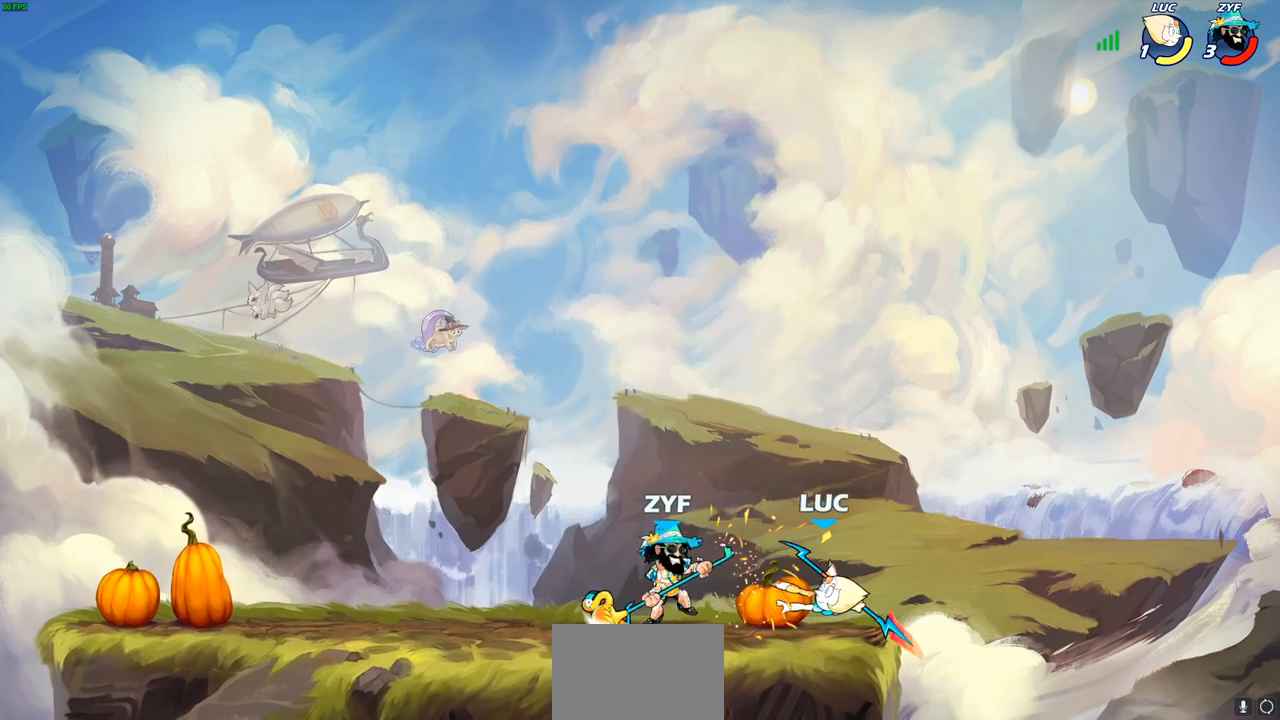
{"dt_ms": 500, "buttons": ["SQUARE"], "left_stick": "center", "right_stick": "center", "events": [[150, "R2", "down"], [167, "SQUARE", "down"], [233, "SQUARE", "up"], [250, "R2", "up"], [317, "SQUARE", "down"], [417, "SQUARE", "up"], [500, "SQUARE", "down"]]}
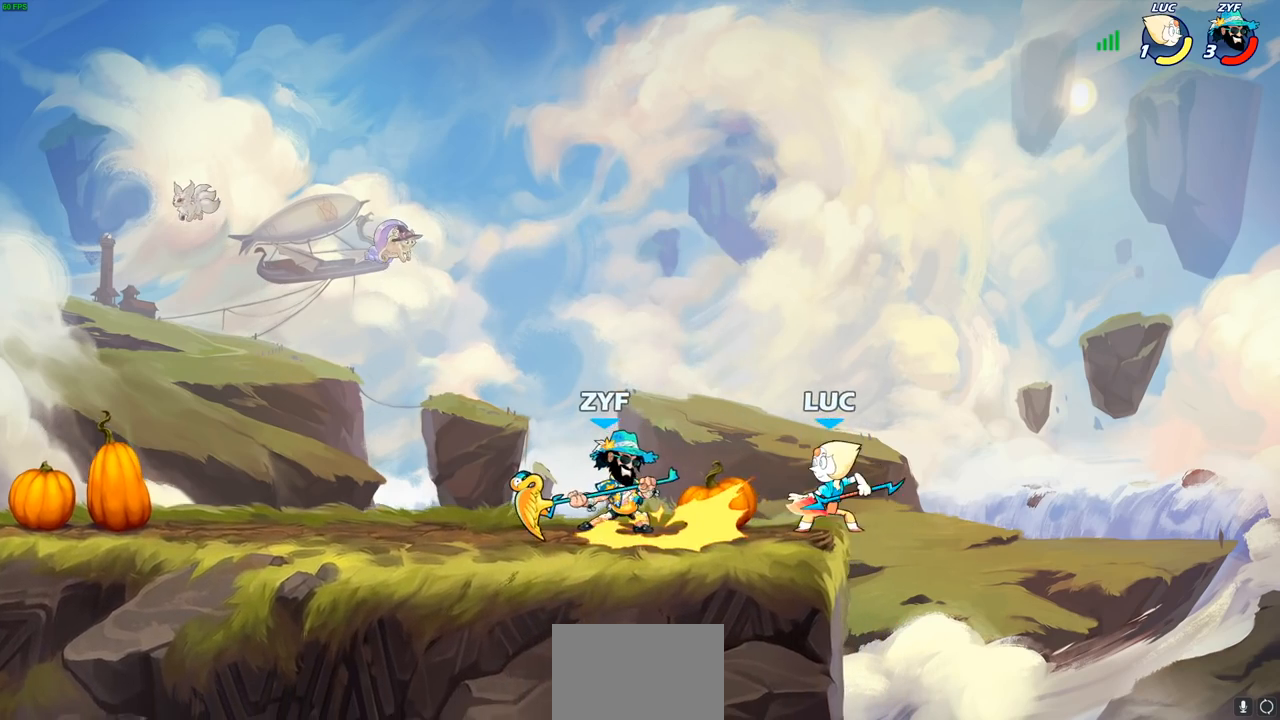
{"dt_ms": 500, "buttons": [], "left_stick": "center", "right_stick": "center", "events": [[83, "SQUARE", "up"], [167, "SQUARE", "down"], [267, "SQUARE", "up"], [350, "SQUARE", "down"], [450, "SQUARE", "up"]]}
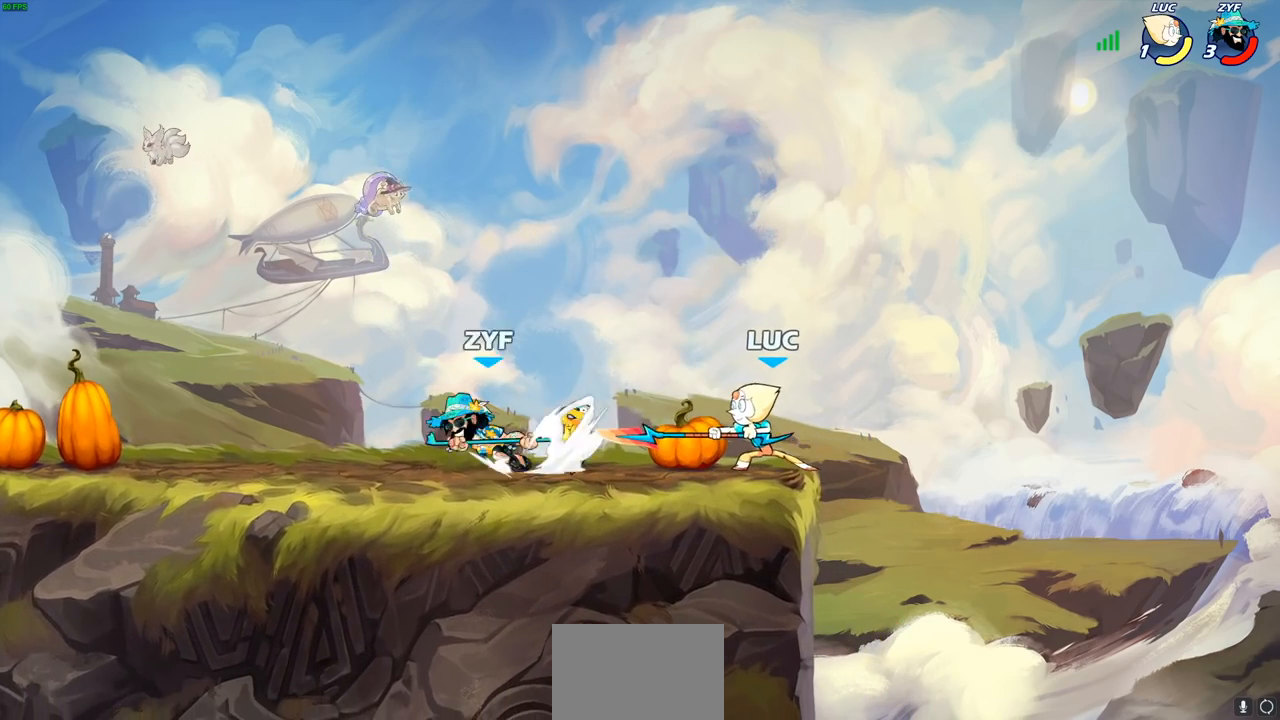
{"dt_ms": 500, "buttons": [], "left_stick": "center", "right_stick": "center", "events": [[267, "left_stick", "up-left"], [350, "CIRCLE", "down"], [383, "left_stick", "center"], [400, "CIRCLE", "up"]]}
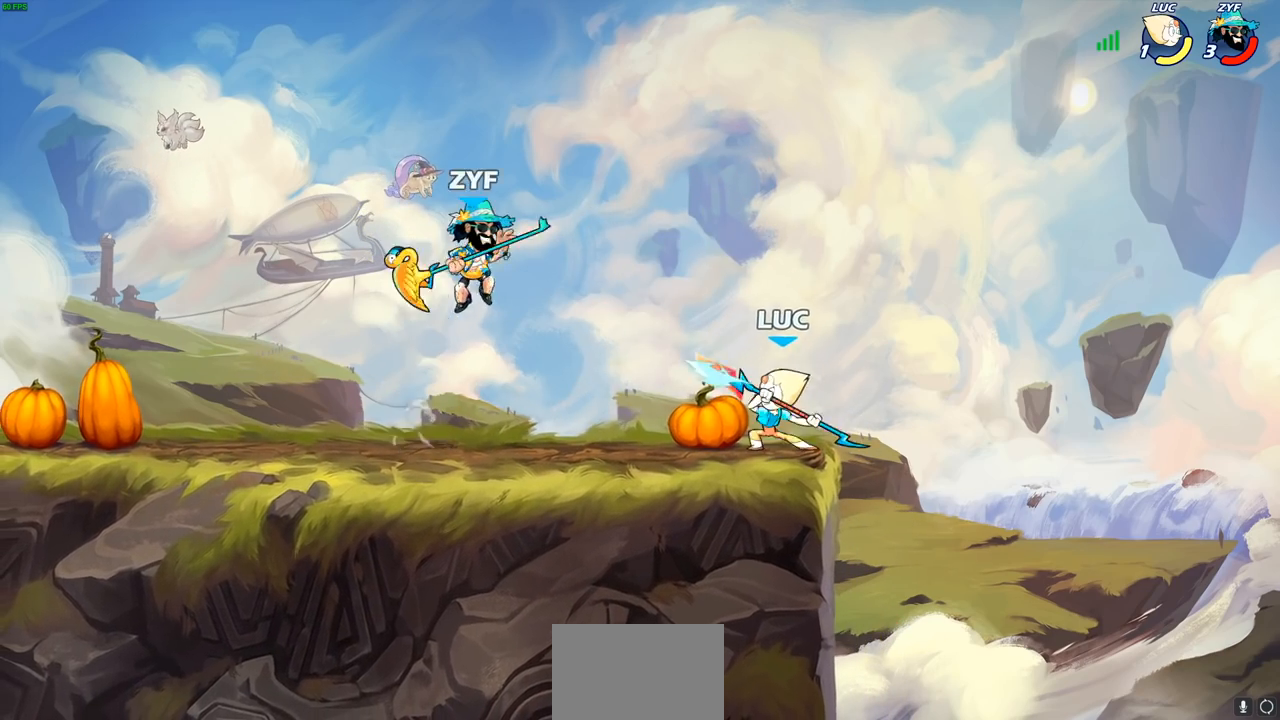
{"dt_ms": 500, "buttons": [], "left_stick": "center", "right_stick": "center", "events": []}
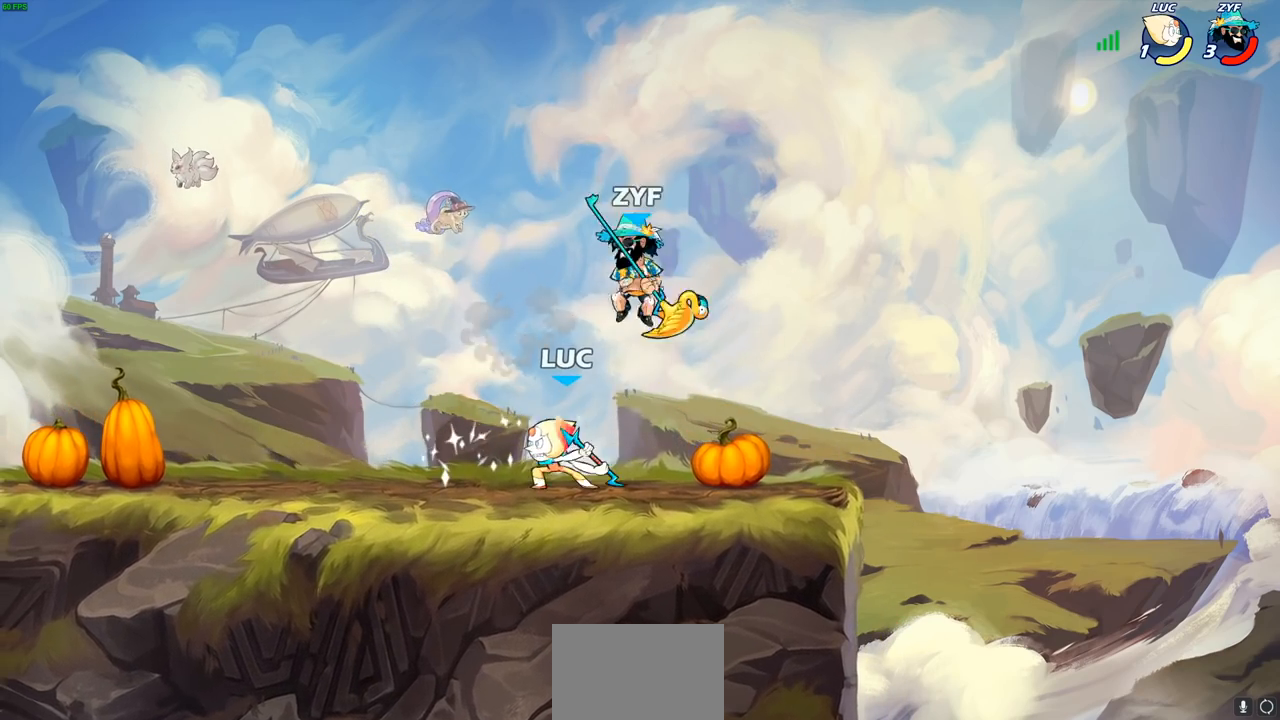
{"dt_ms": 500, "buttons": [], "left_stick": "left", "right_stick": "center", "events": [[33, "left_stick", "right"], [117, "CROSS", "down"], [167, "R2", "down"], [233, "CROSS", "up"], [267, "left_stick", "up"], [367, "R2", "up"], [400, "left_stick", "left"]]}